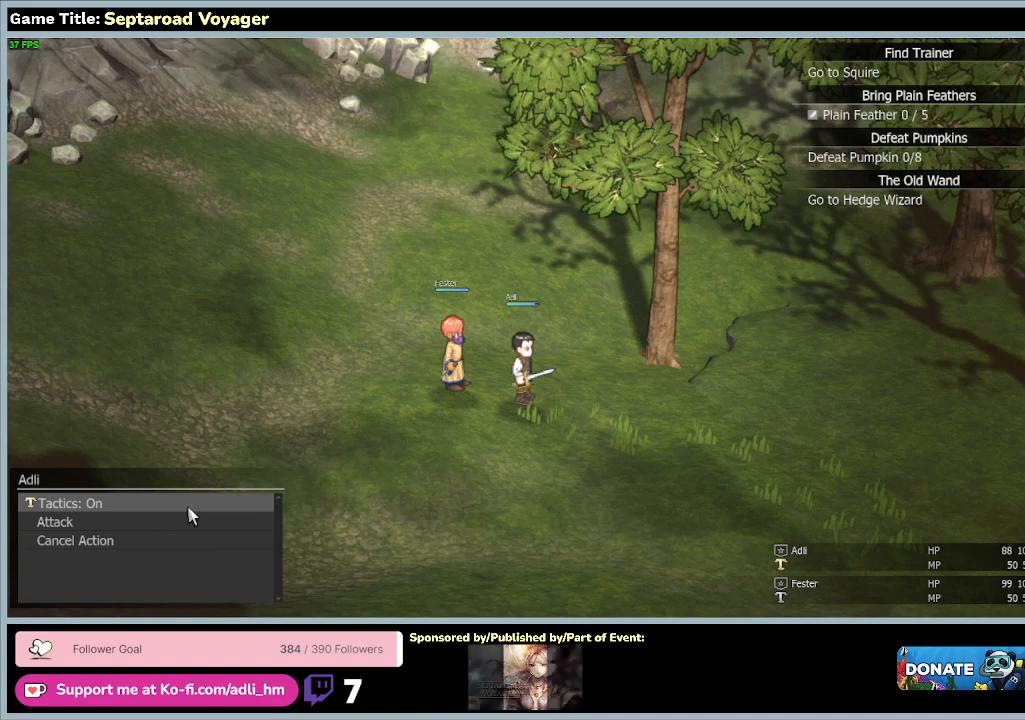
Gameplay with keyboard and mouse; each line is a JSON object with the keys and mouse buttons held at the frame after it. "events" lists presses ("down") and releases ("up") of "0", "1", "2", "3", "4", "5", "6", "7", "8", "9", "a", "alt", "b", "c", "caps_lock", "ctrl", "d", "down", "e", "escape", "f", "f1", "f2", "f3", "f4", "f5", "f6", "f7", "f8", "g", "h", "i", "j", "k", "l", "left", "m", "n", "o", "p", "q", "r", "return", "right", "s", "shift", "space", "t", "tab", "tilde", "u", "up", "v", "w", "x", "y", "z", "mouse_left", "mouse_wheel" and "mouse_right" between this image and that frame as [ms after this image, input, new state], when the widget could be followed in between. "mouse_left", "mouse_wheel", "mouse_right" = the "left", "wheel", "right" buttons of the "mouse" list. No other keys are recorded. "wheel" means that the mouse wheel is clicked or scrolled. Mouse movement is not recorded.
{"keys": ["escape"], "mouse": [], "events": [[100, "escape", "down"]]}
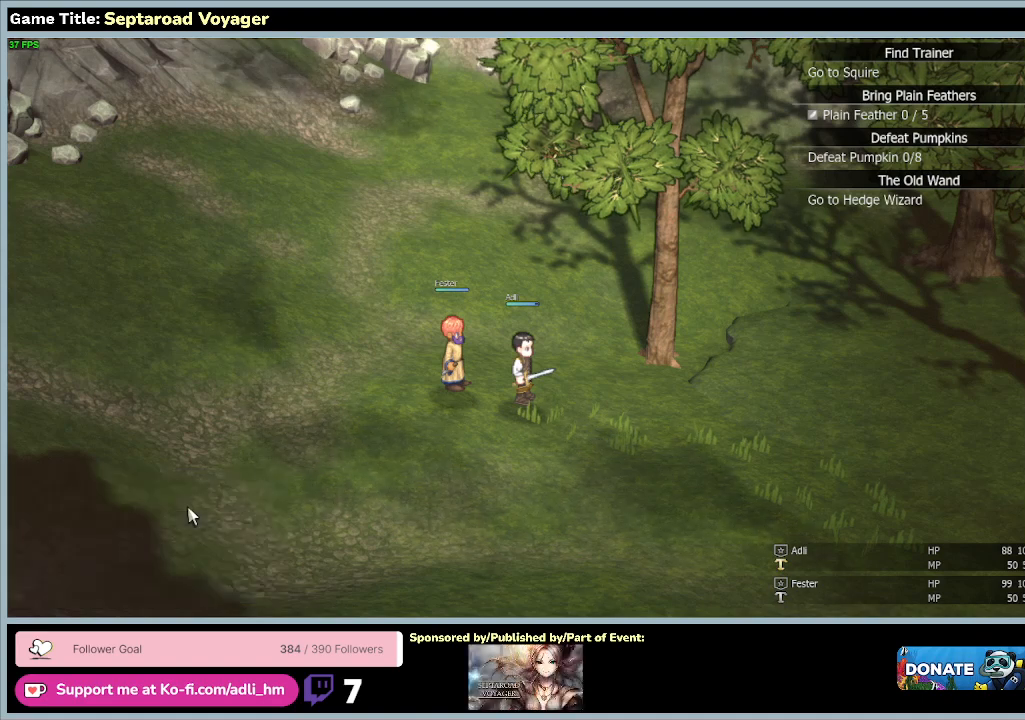
{"keys": [], "mouse": [], "events": [[33, "escape", "up"]]}
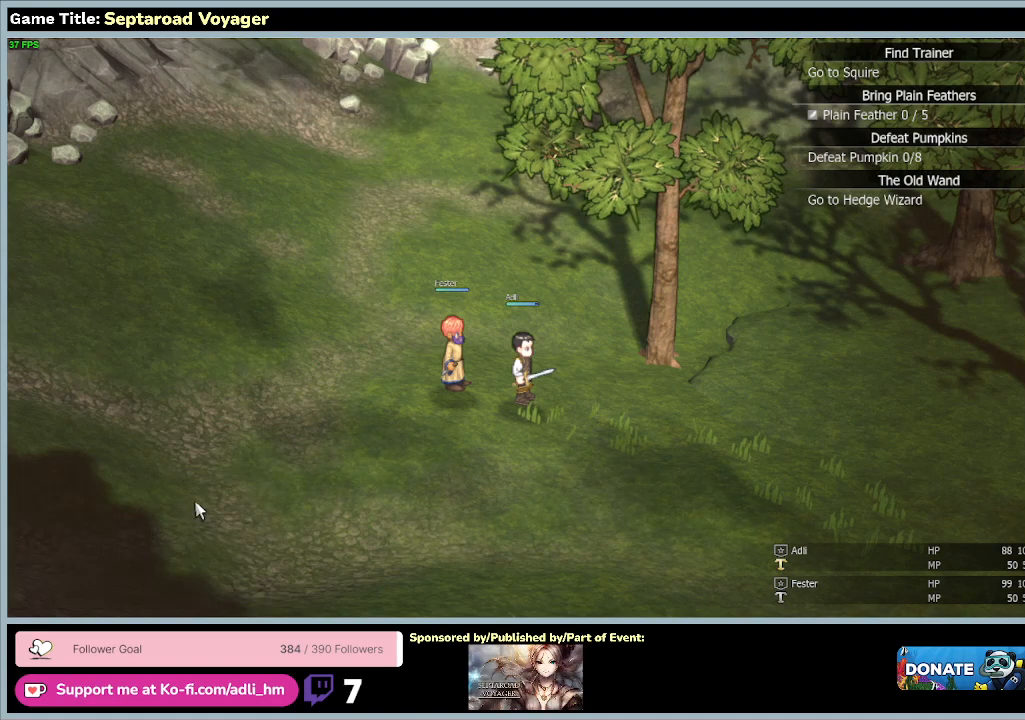
{"keys": [], "mouse": [], "events": []}
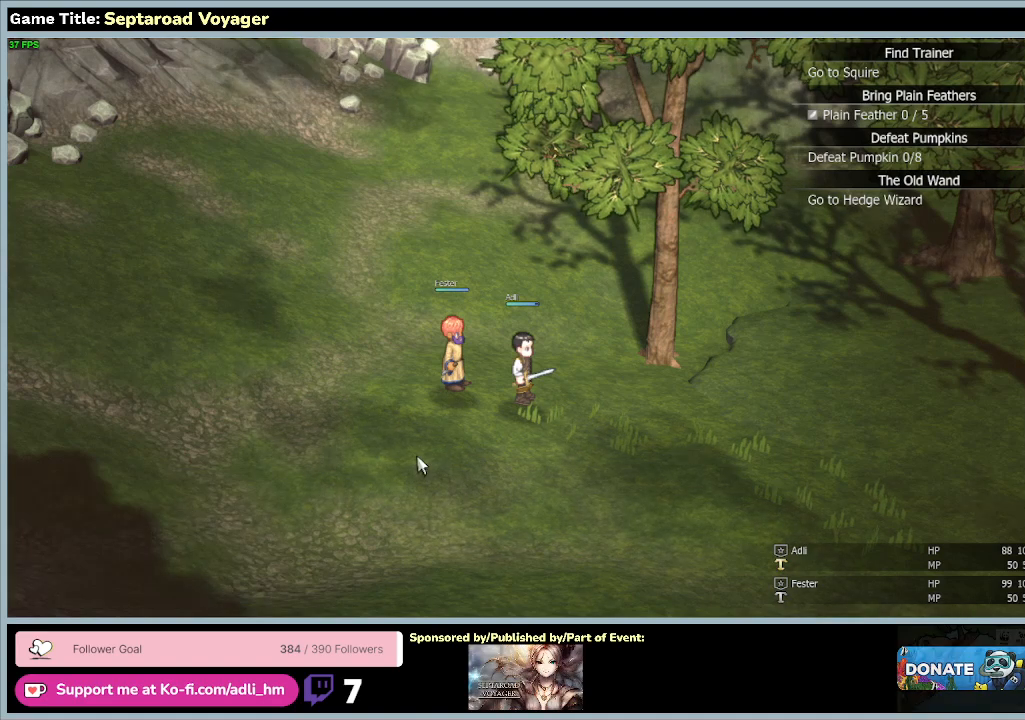
{"keys": [], "mouse": [], "events": []}
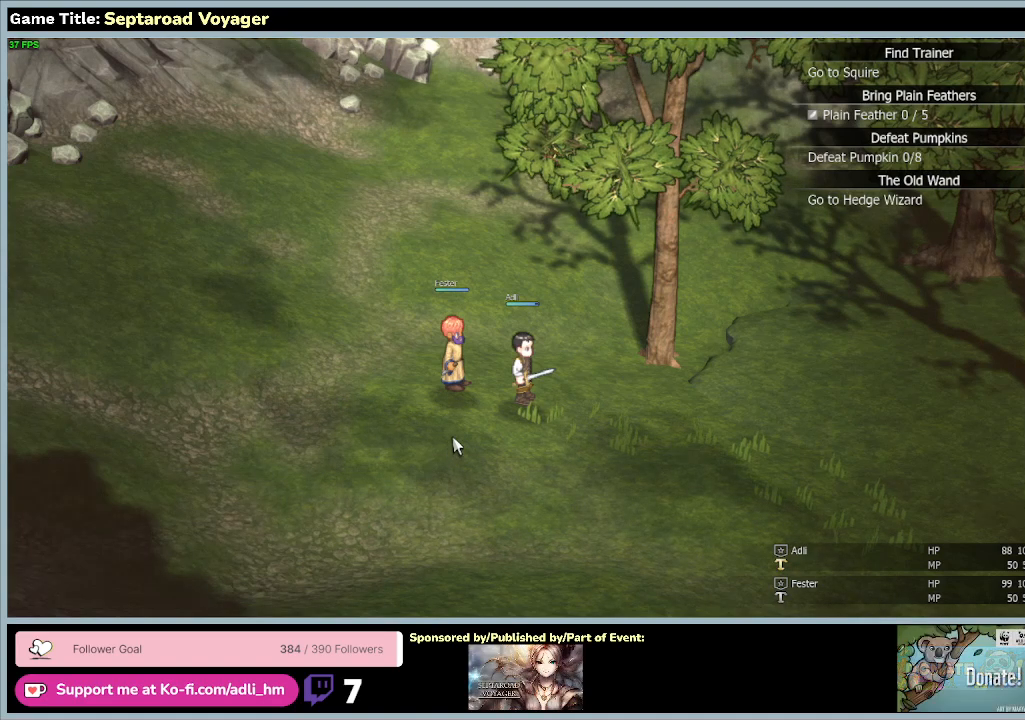
{"keys": ["d"], "mouse": [], "events": [[233, "d", "down"]]}
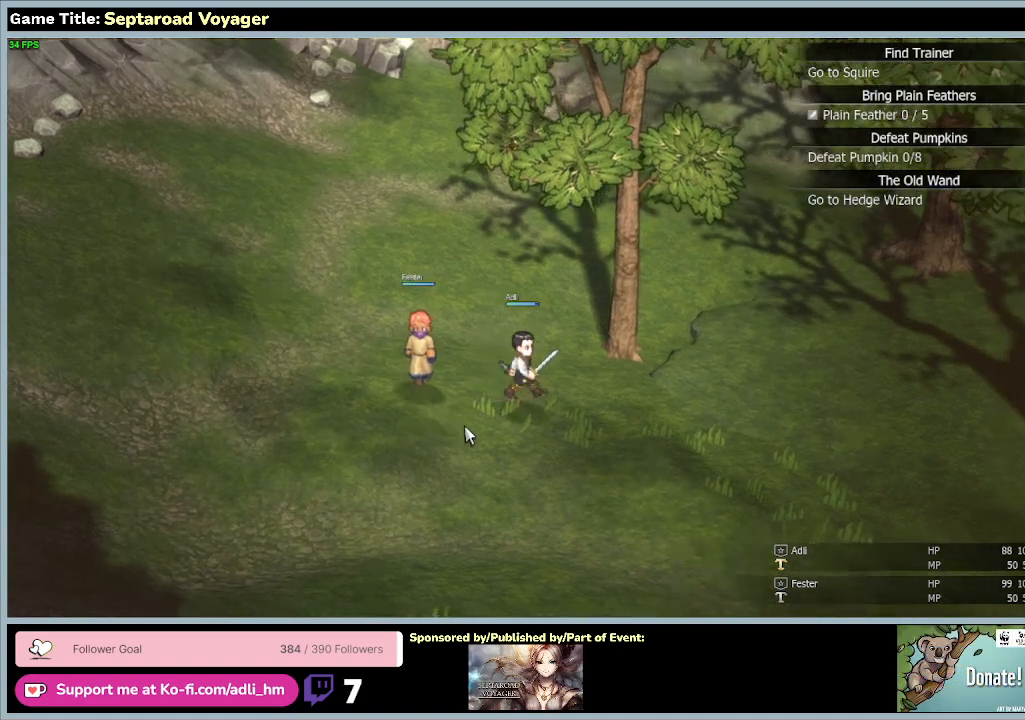
{"keys": ["d", "w"], "mouse": [], "events": [[267, "w", "down"]]}
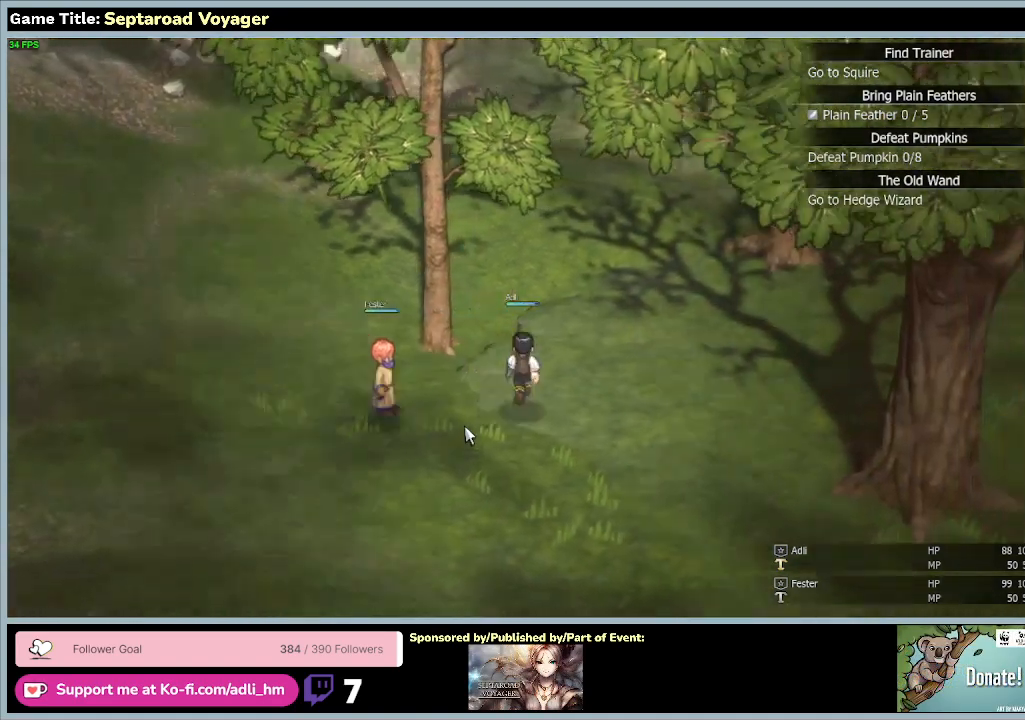
{"keys": ["d", "w"], "mouse": [], "events": []}
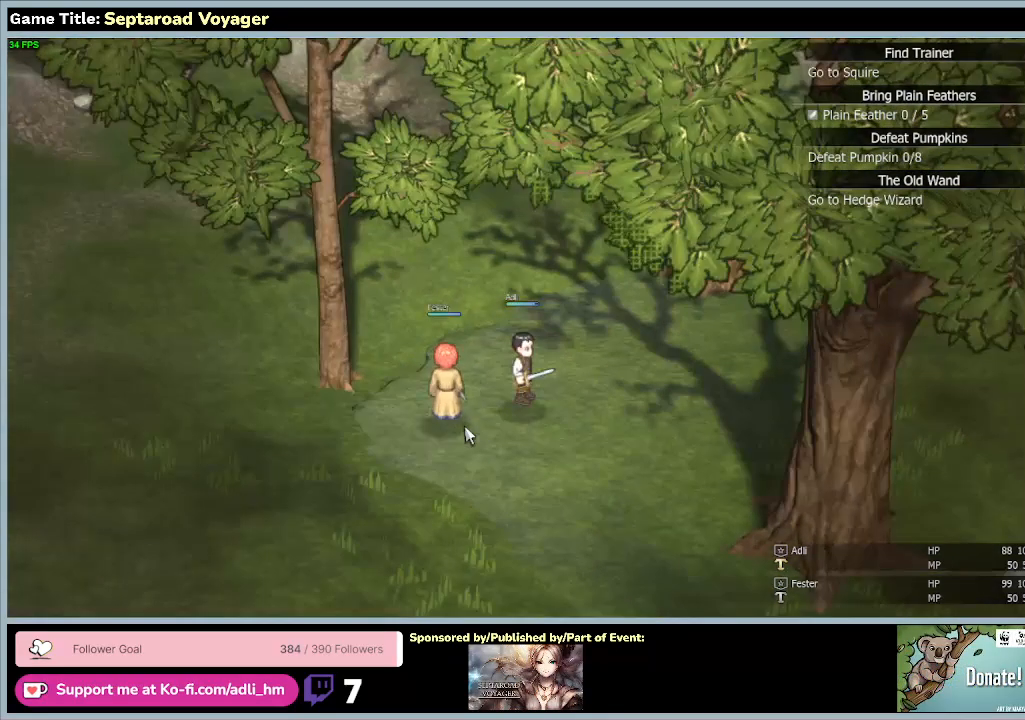
{"keys": ["escape"], "mouse": [], "events": [[133, "d", "up"], [133, "w", "up"], [167, "escape", "down"]]}
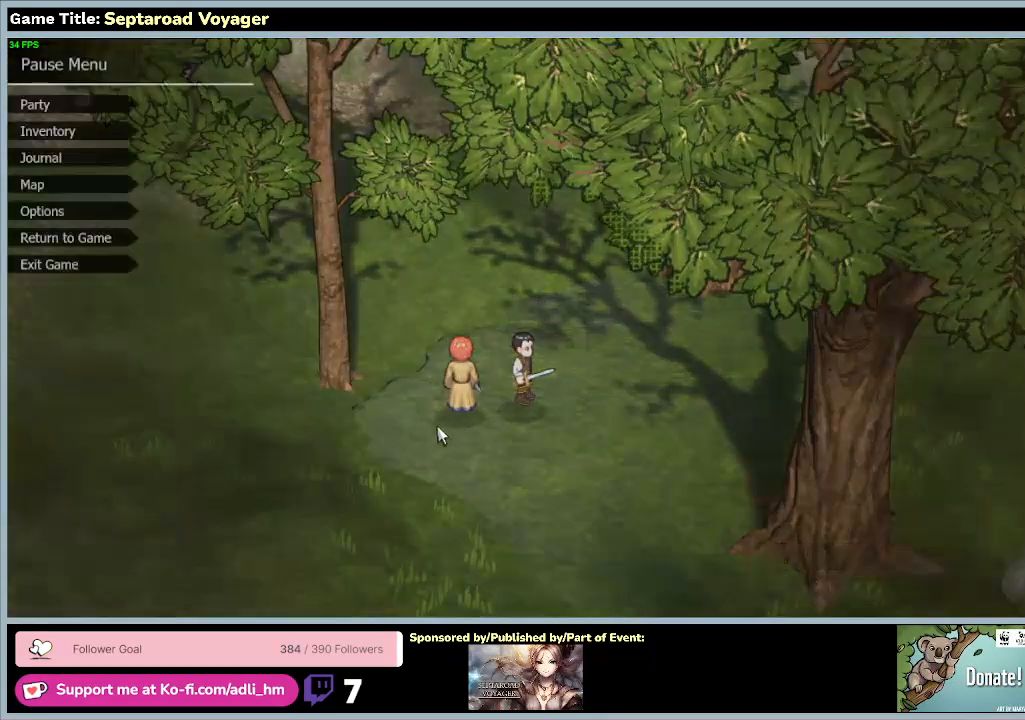
{"keys": [], "mouse": [], "events": [[133, "escape", "up"]]}
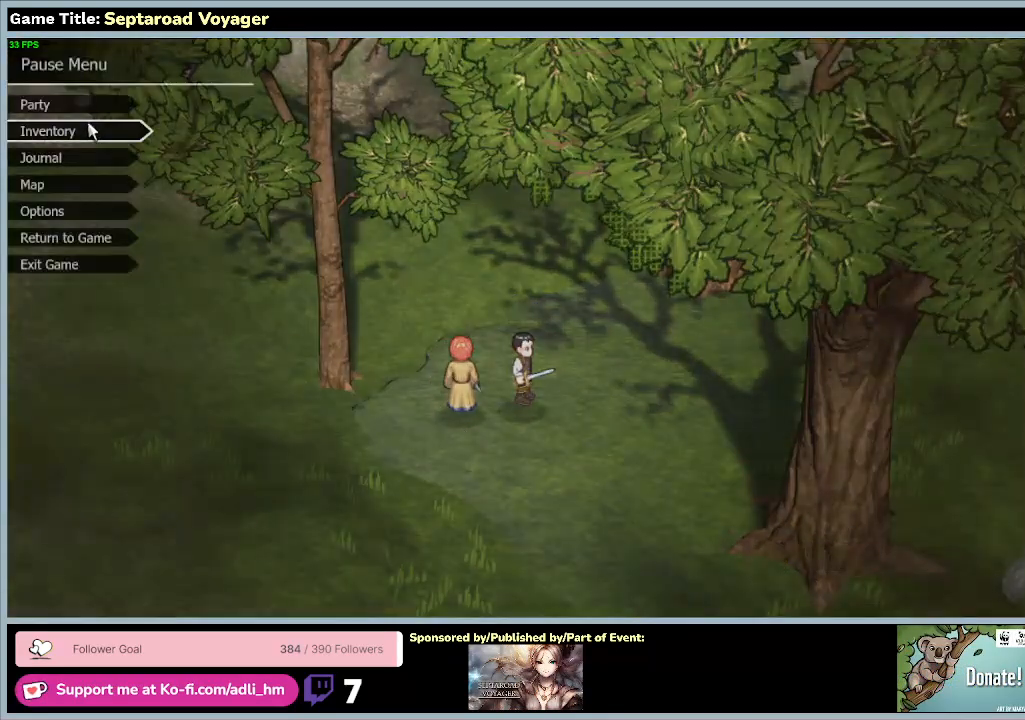
{"keys": [], "mouse": ["left"], "events": [[433, "mouse_left", "down"]]}
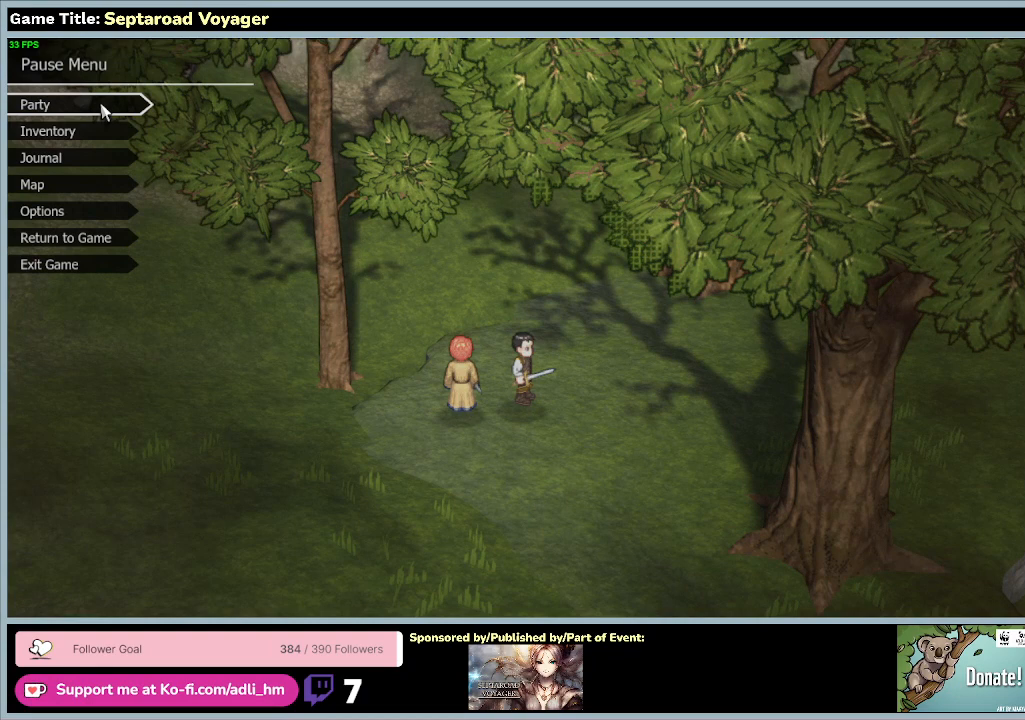
{"keys": [], "mouse": [], "events": [[200, "mouse_left", "up"]]}
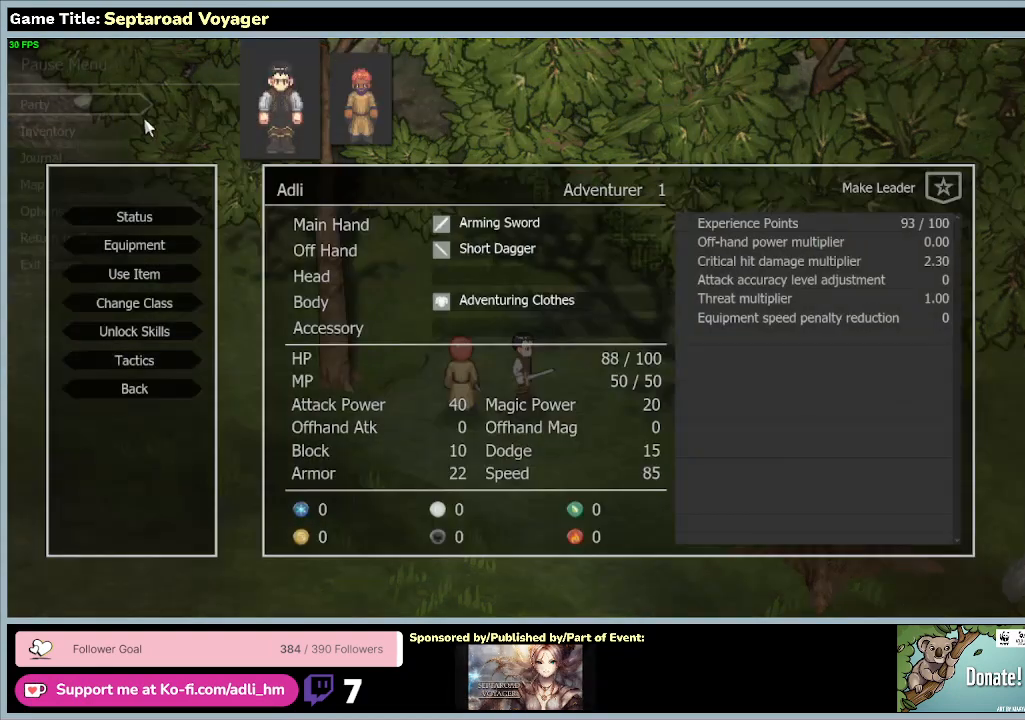
{"keys": [], "mouse": [], "events": []}
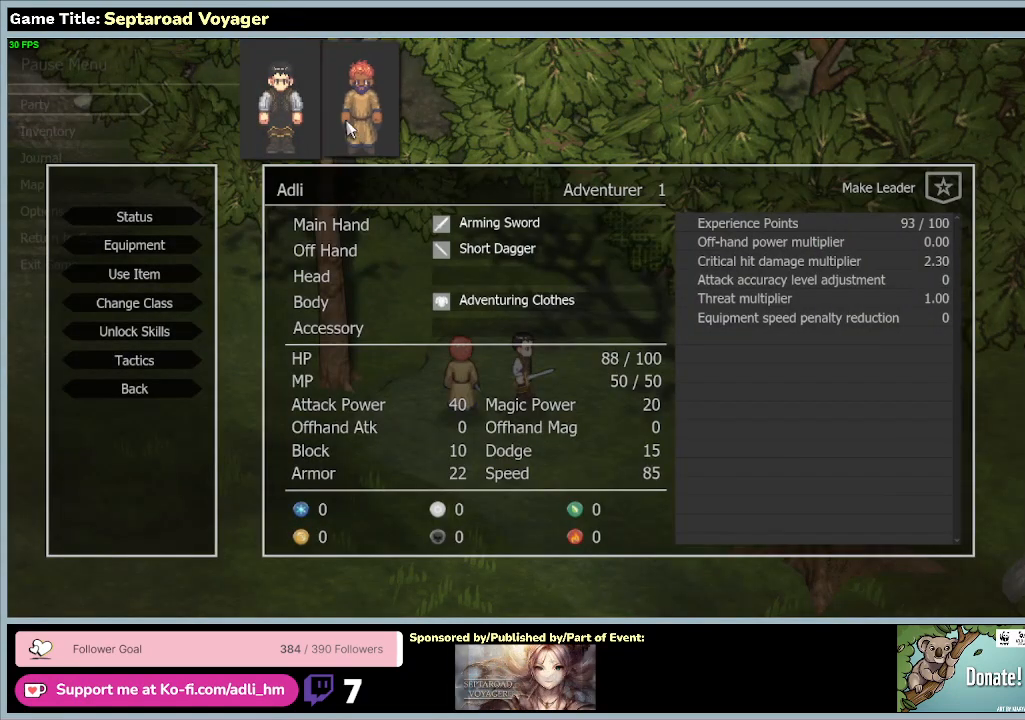
{"keys": [], "mouse": [], "events": [[167, "mouse_left", "down"], [500, "mouse_left", "up"]]}
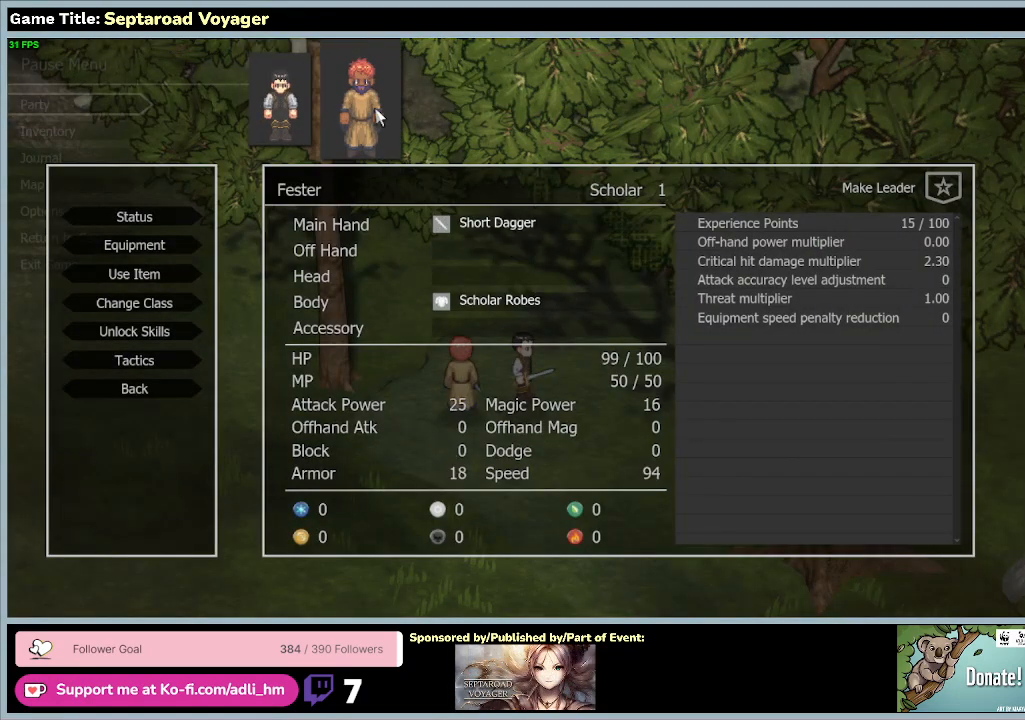
{"keys": [], "mouse": [], "events": []}
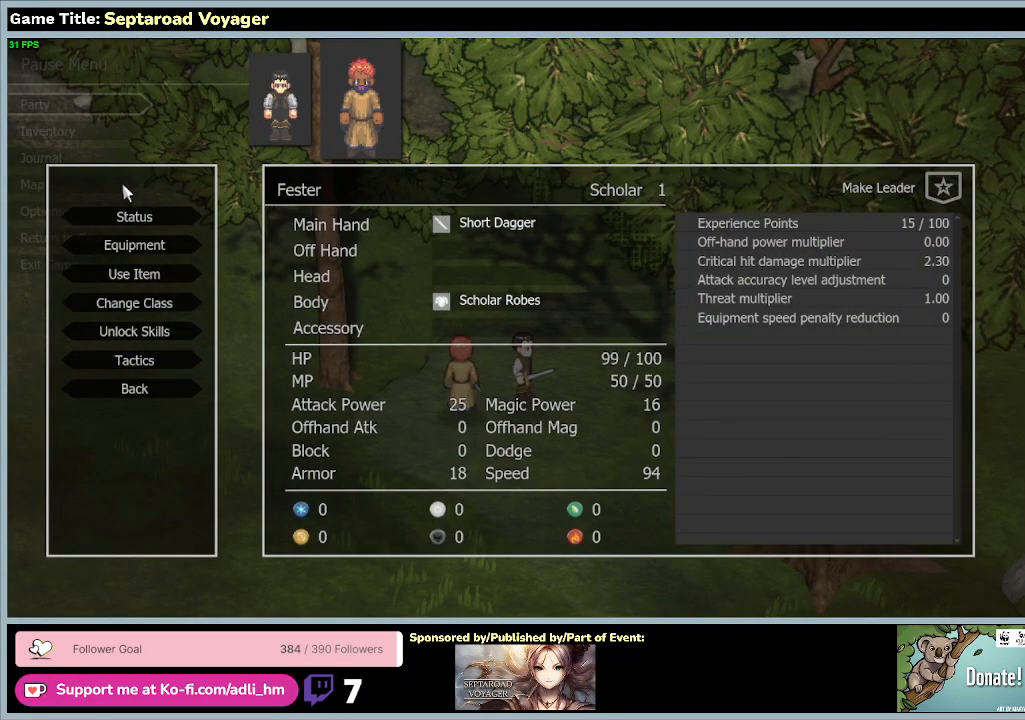
{"keys": [], "mouse": [], "events": []}
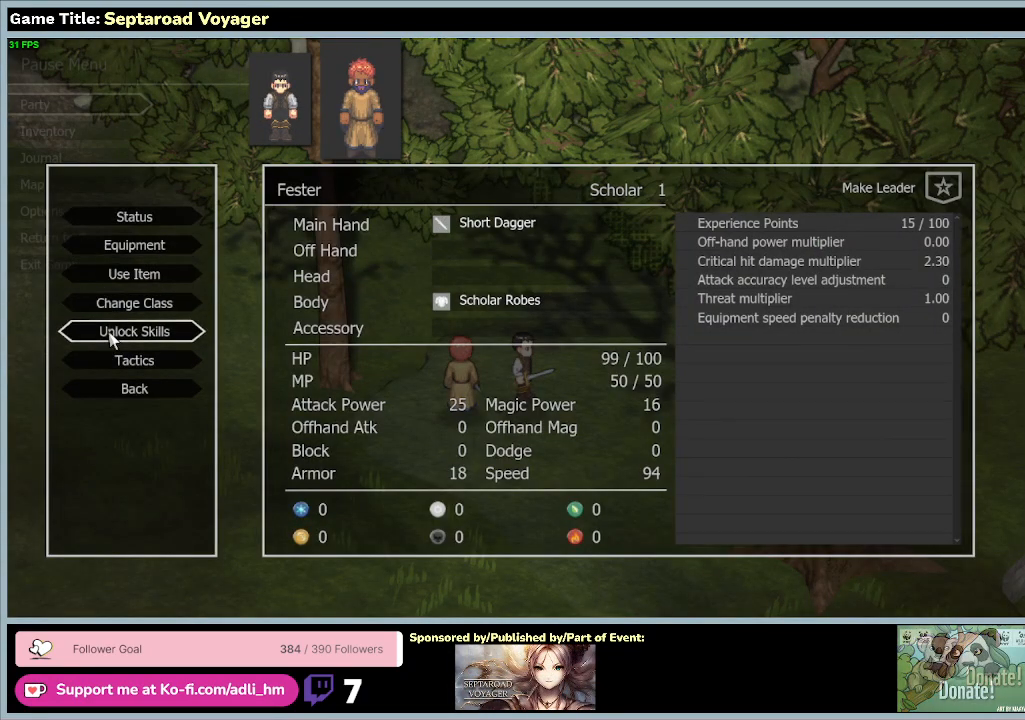
{"keys": [], "mouse": ["left"], "events": [[400, "mouse_left", "down"]]}
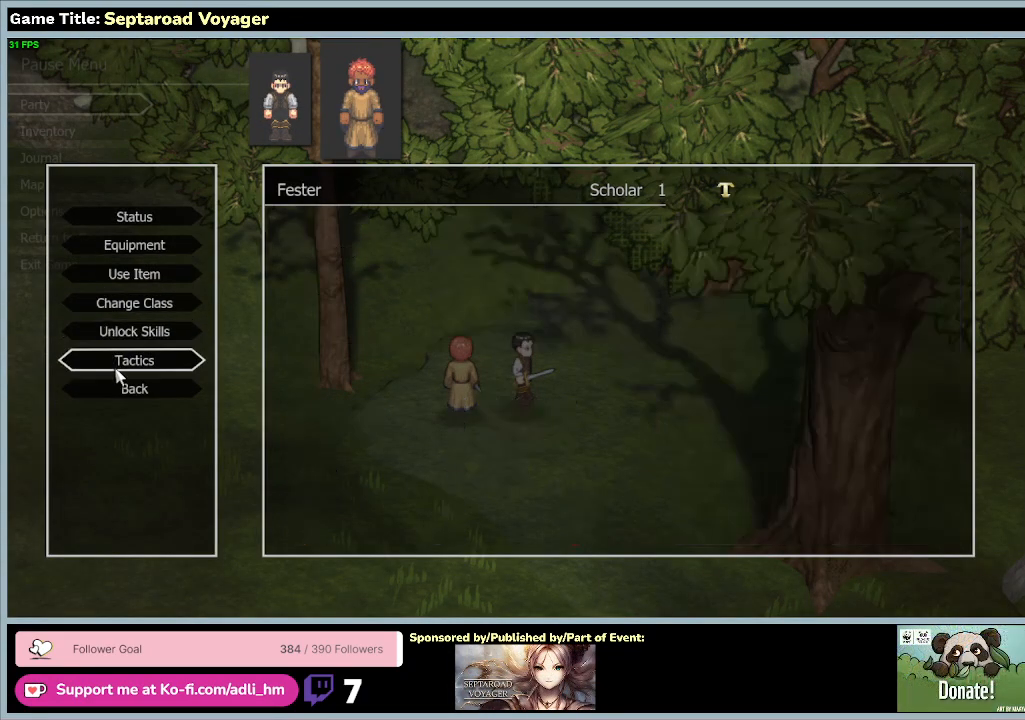
{"keys": [], "mouse": [], "events": [[200, "mouse_left", "up"]]}
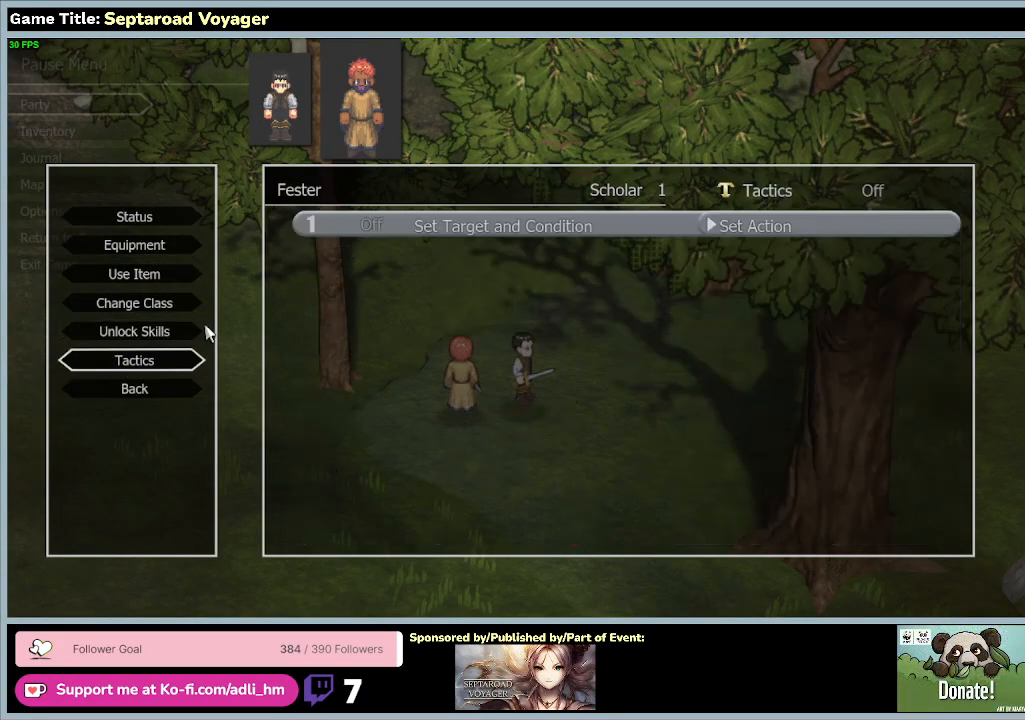
{"keys": [], "mouse": [], "events": []}
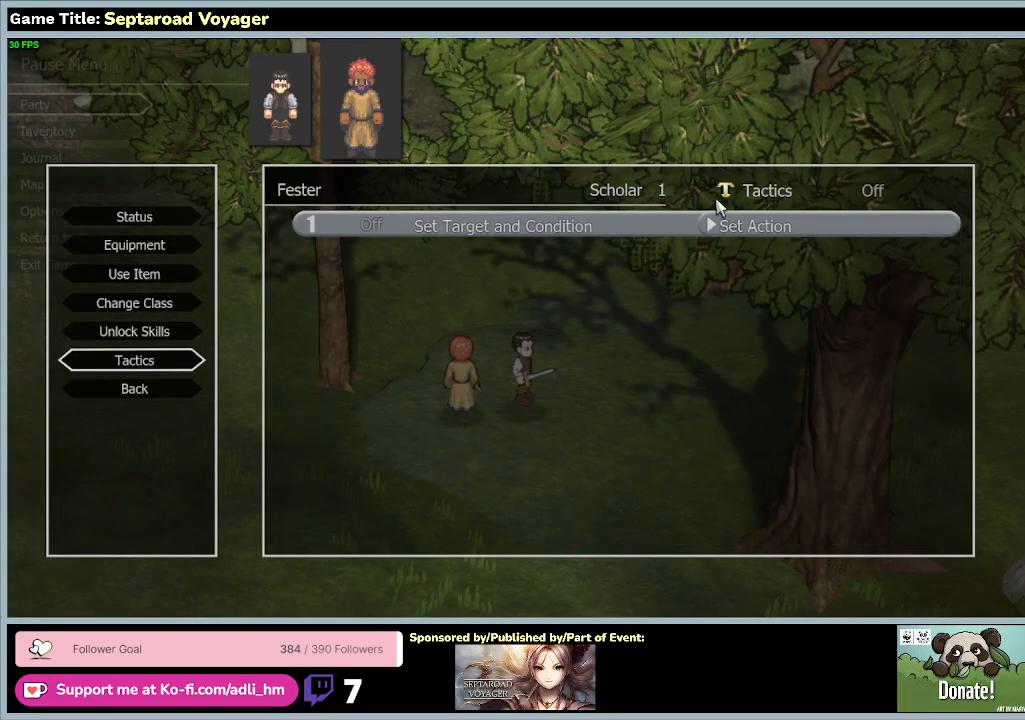
{"keys": [], "mouse": [], "events": []}
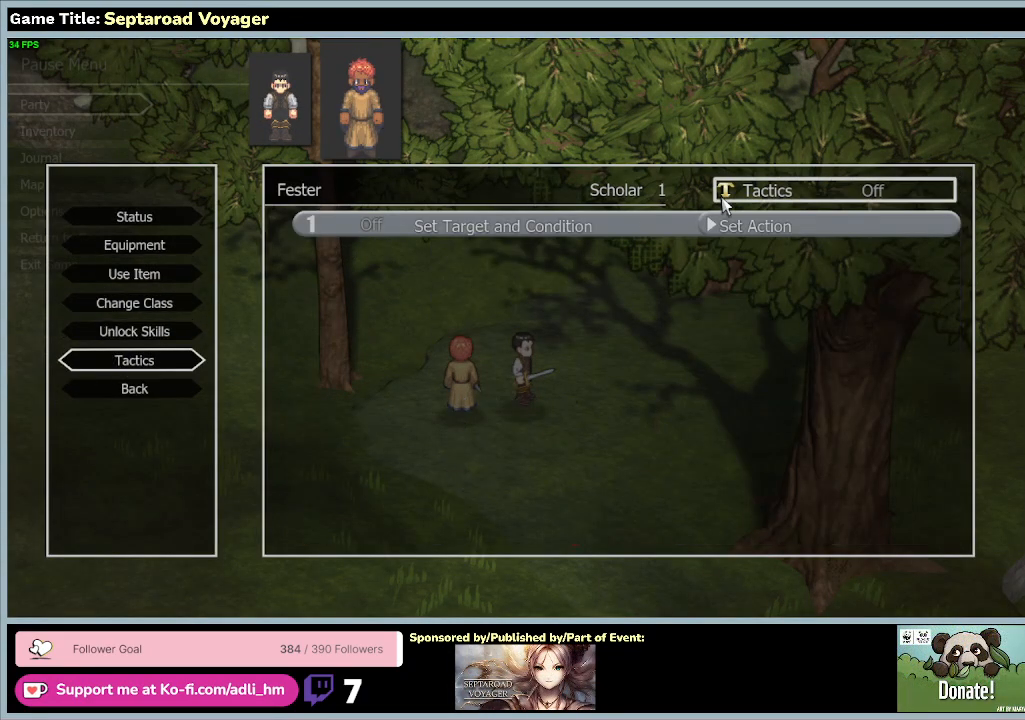
{"keys": [], "mouse": [], "events": []}
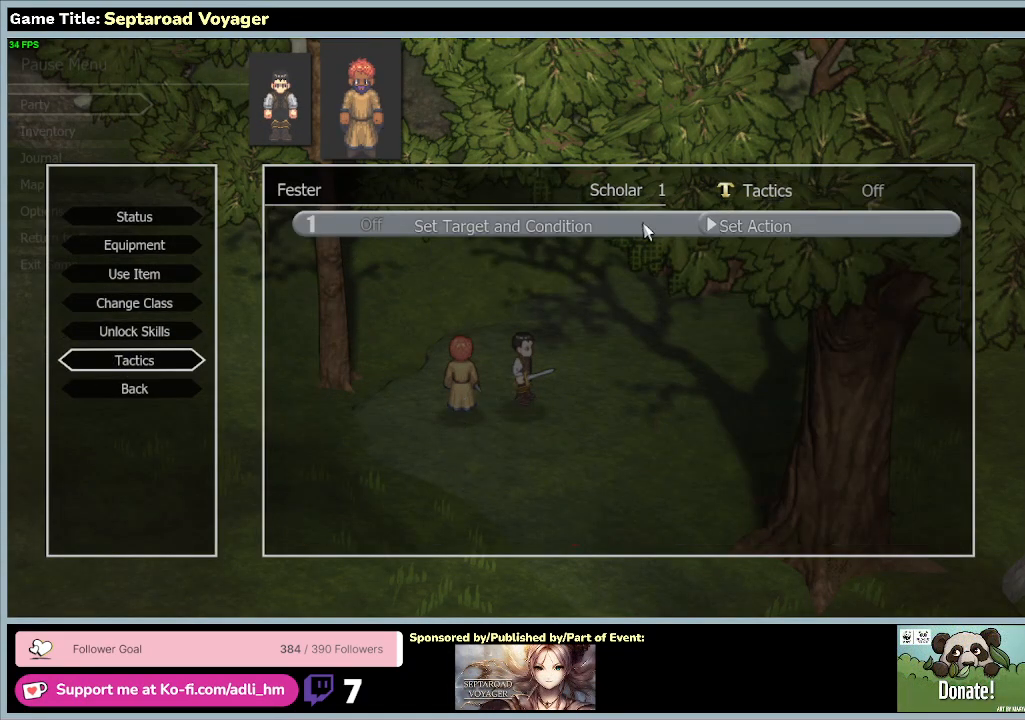
{"keys": [], "mouse": [], "events": []}
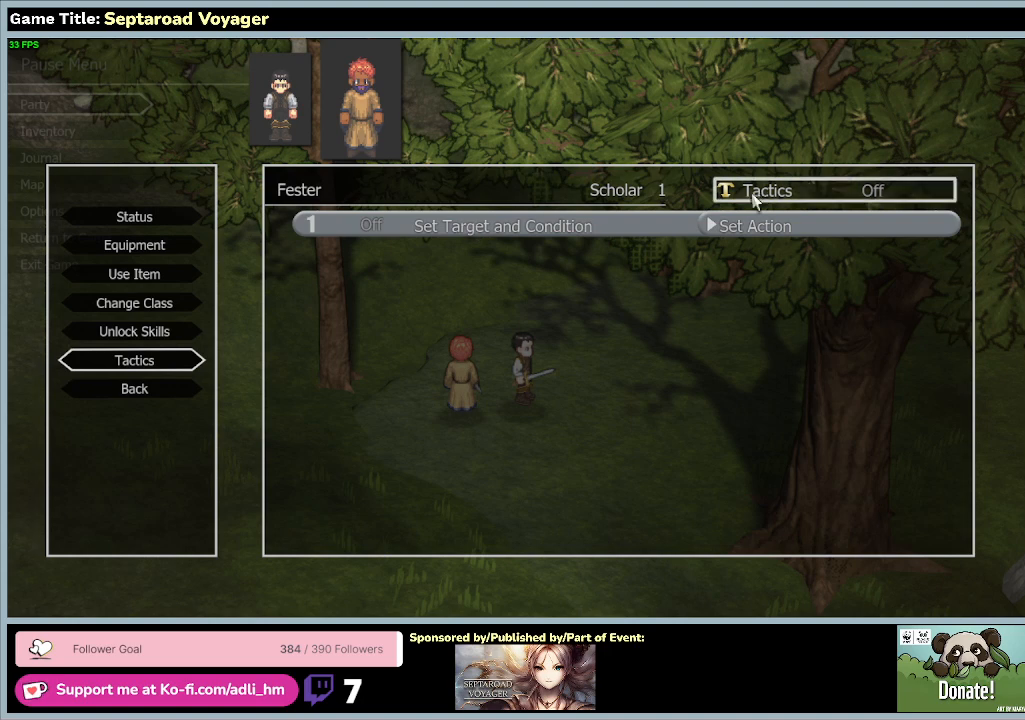
{"keys": [], "mouse": [], "events": [[100, "mouse_left", "down"], [400, "mouse_left", "up"]]}
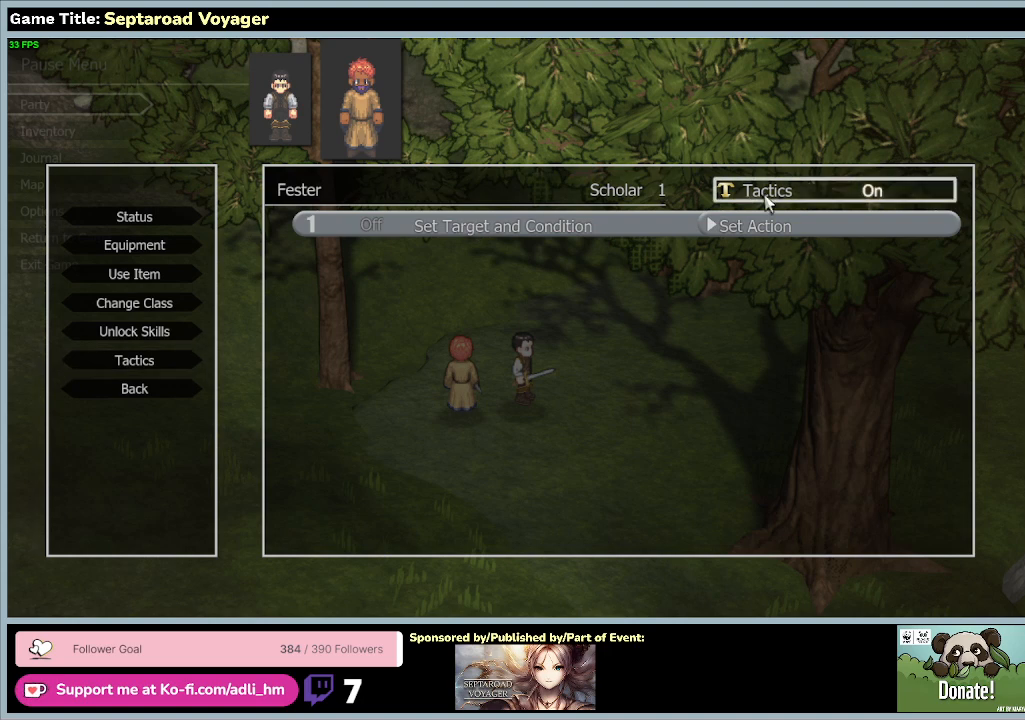
{"keys": [], "mouse": [], "events": []}
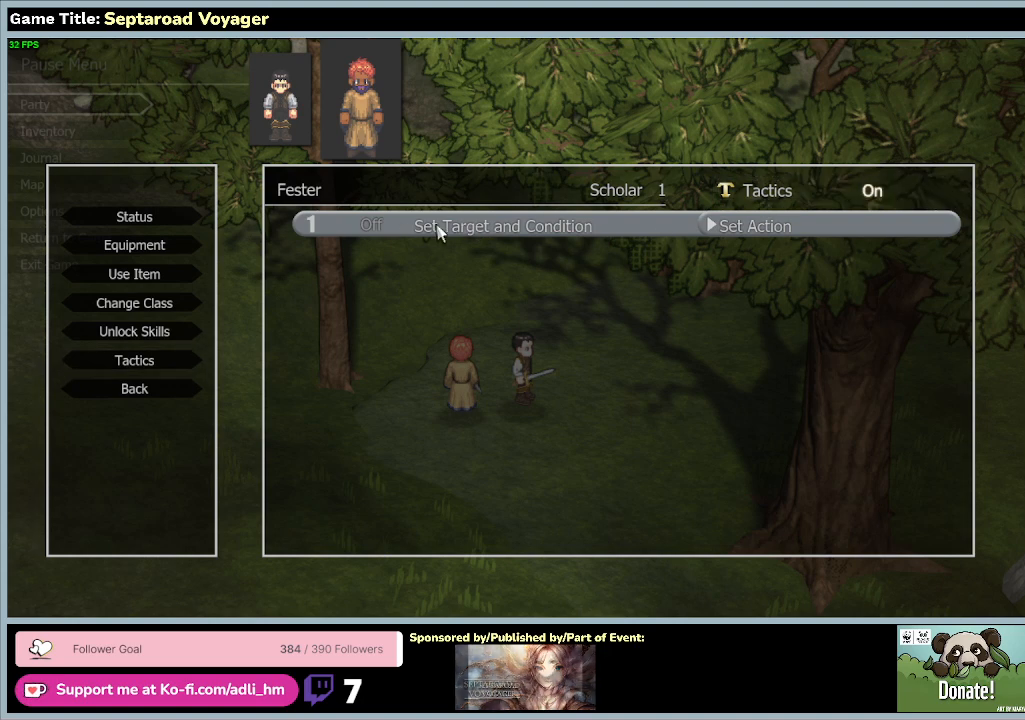
{"keys": [], "mouse": [], "events": [[167, "mouse_left", "down"], [500, "mouse_left", "up"]]}
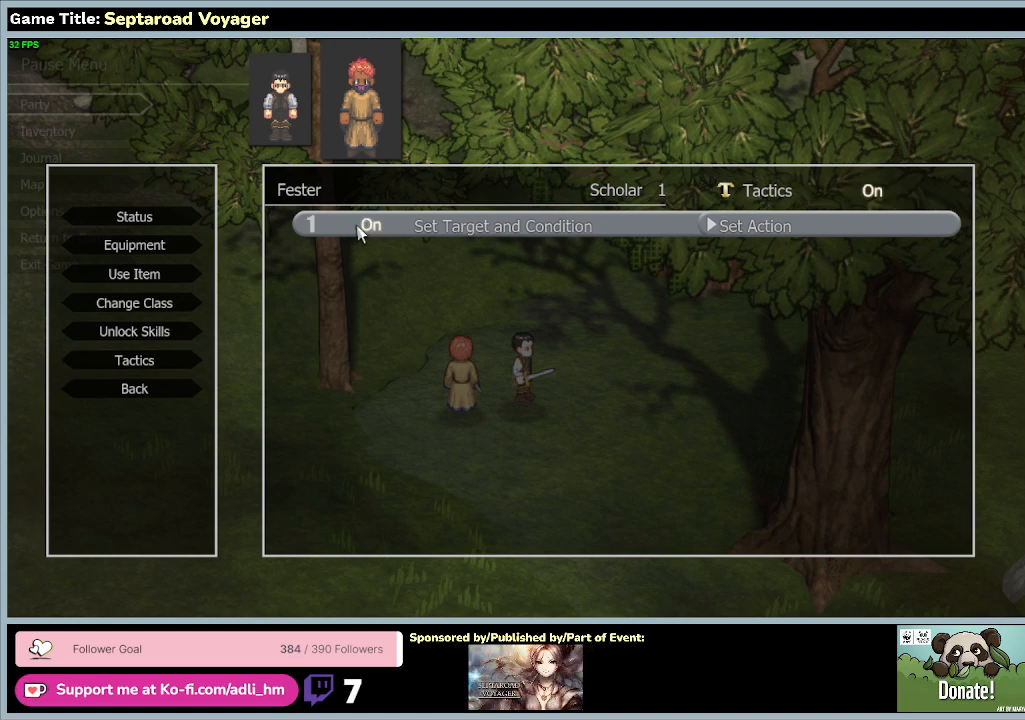
{"keys": [], "mouse": ["left"], "events": [[467, "mouse_left", "down"]]}
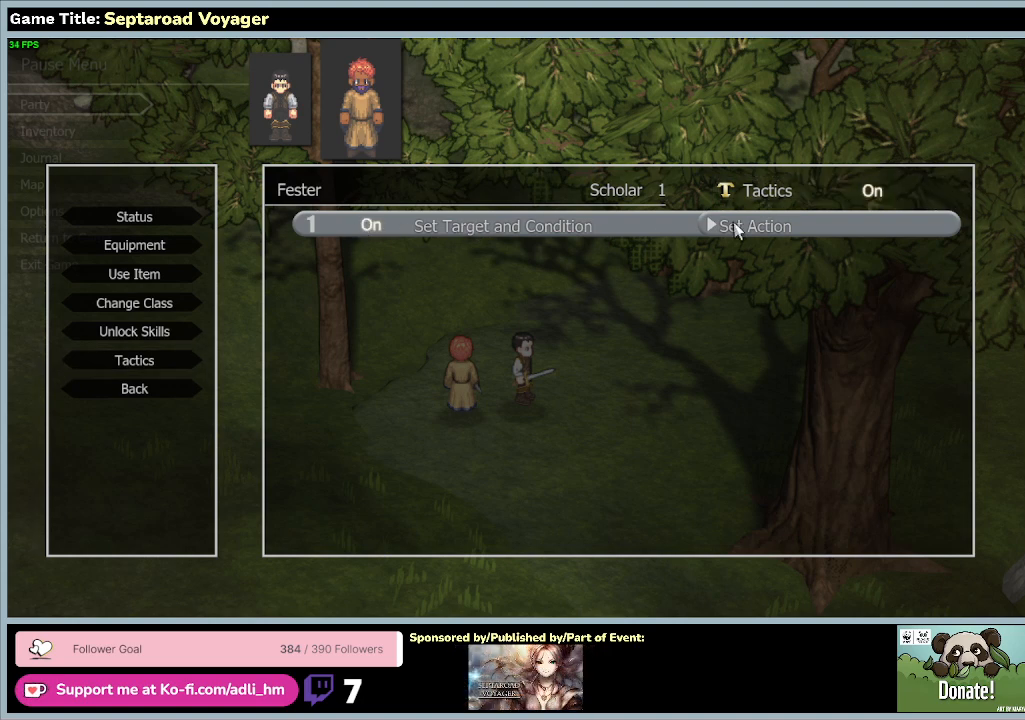
{"keys": [], "mouse": [], "events": [[267, "mouse_left", "up"]]}
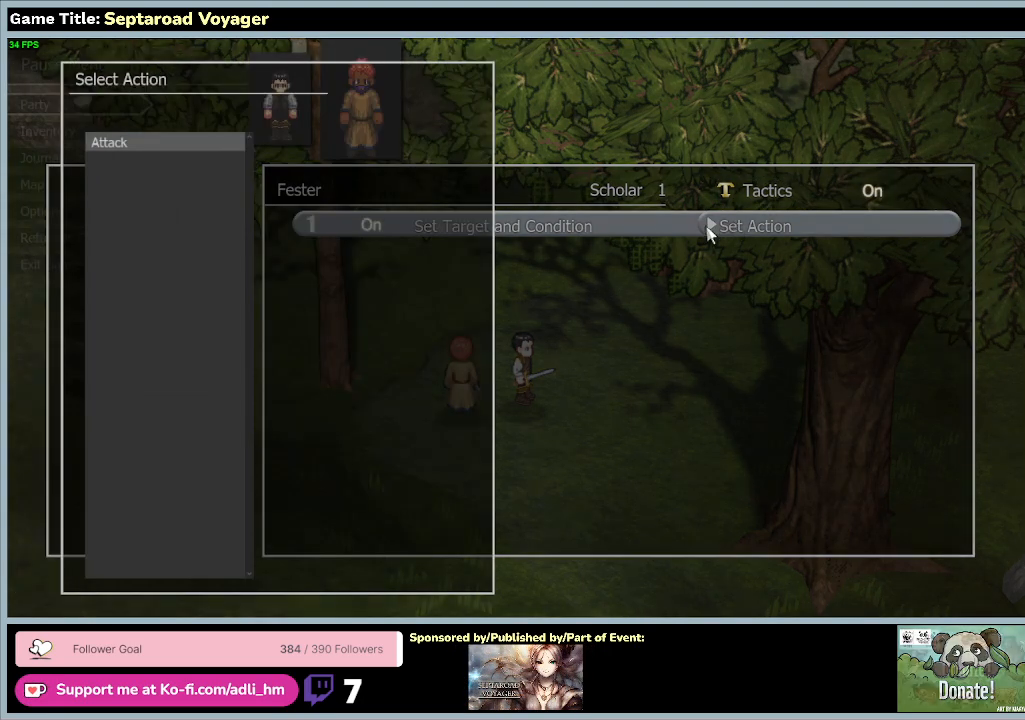
{"keys": [], "mouse": [], "events": []}
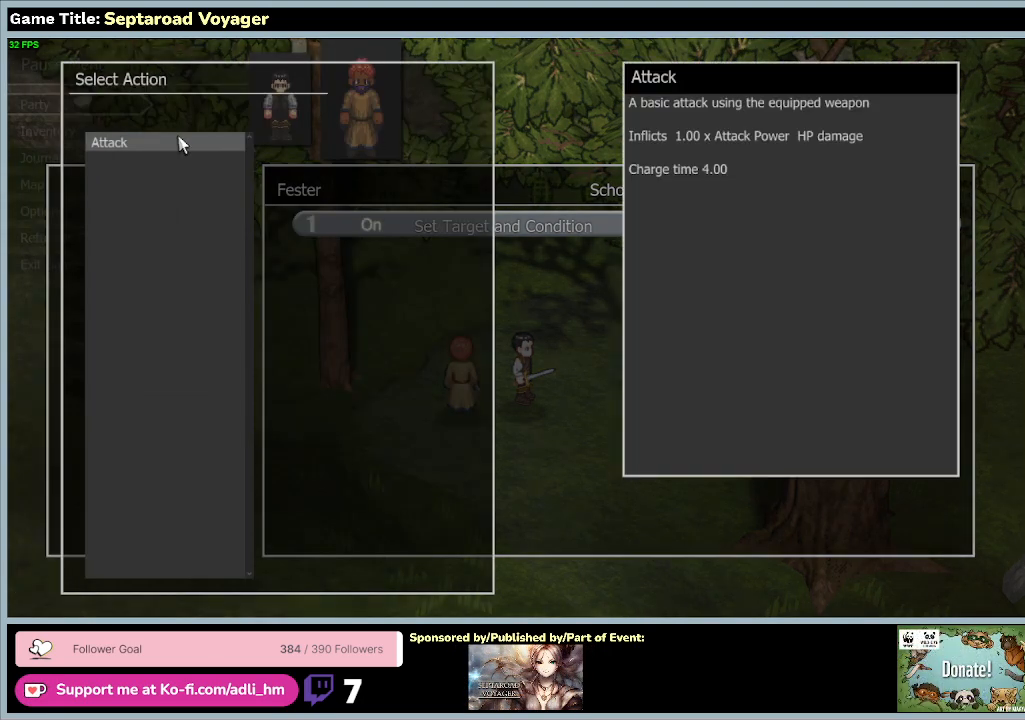
{"keys": [], "mouse": [], "events": [[233, "mouse_left", "down"], [500, "mouse_left", "up"]]}
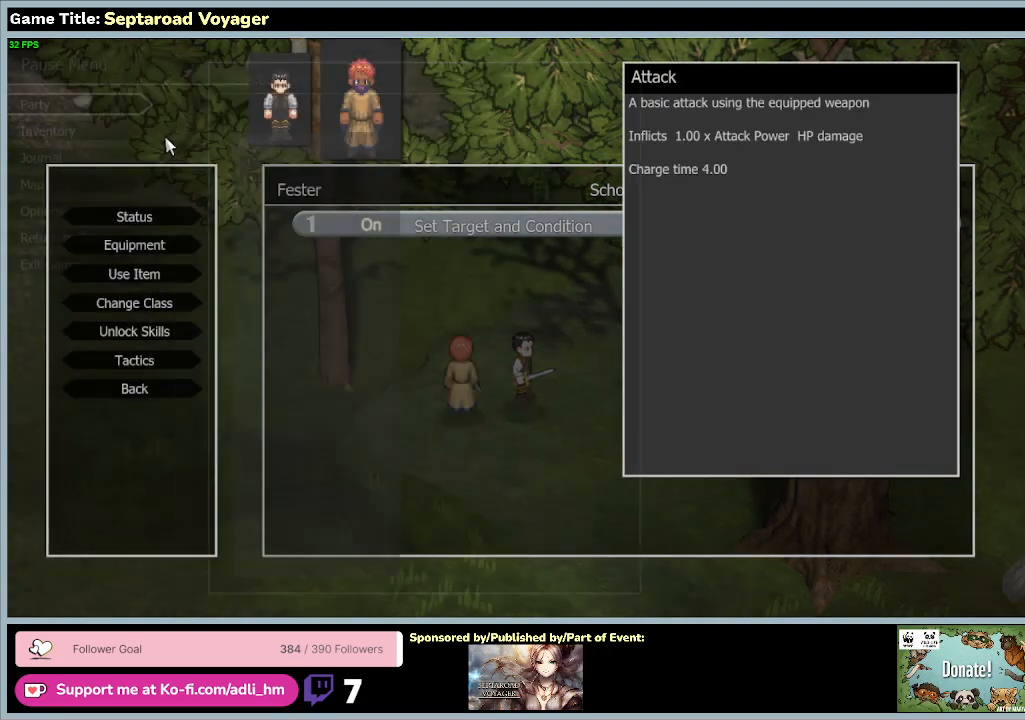
{"keys": [], "mouse": [], "events": []}
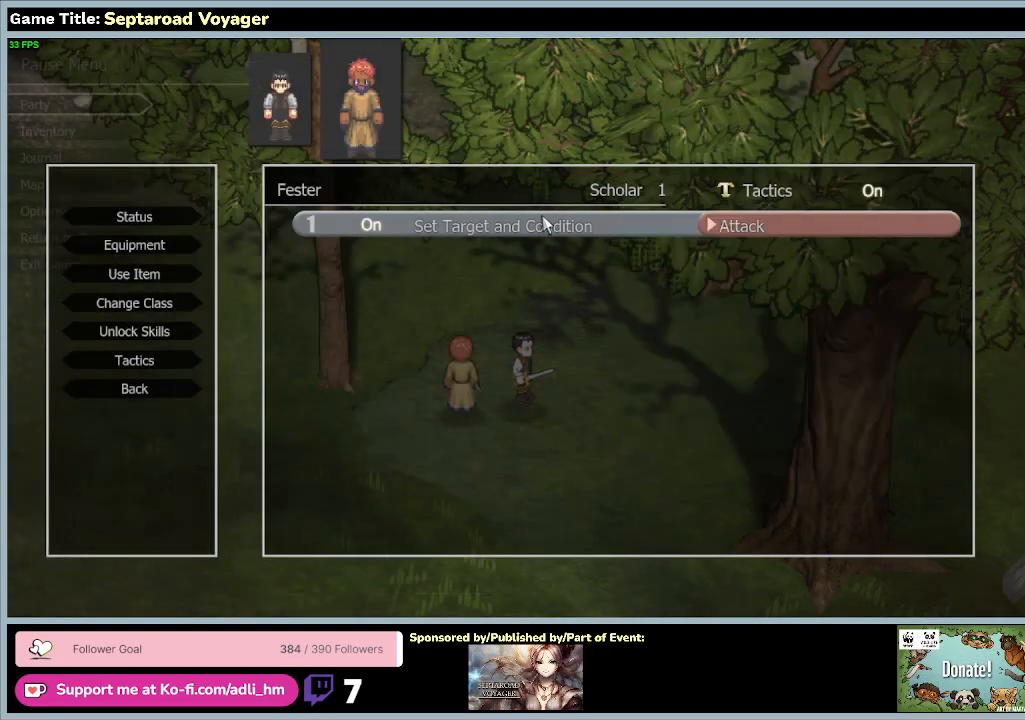
{"keys": [], "mouse": [], "events": []}